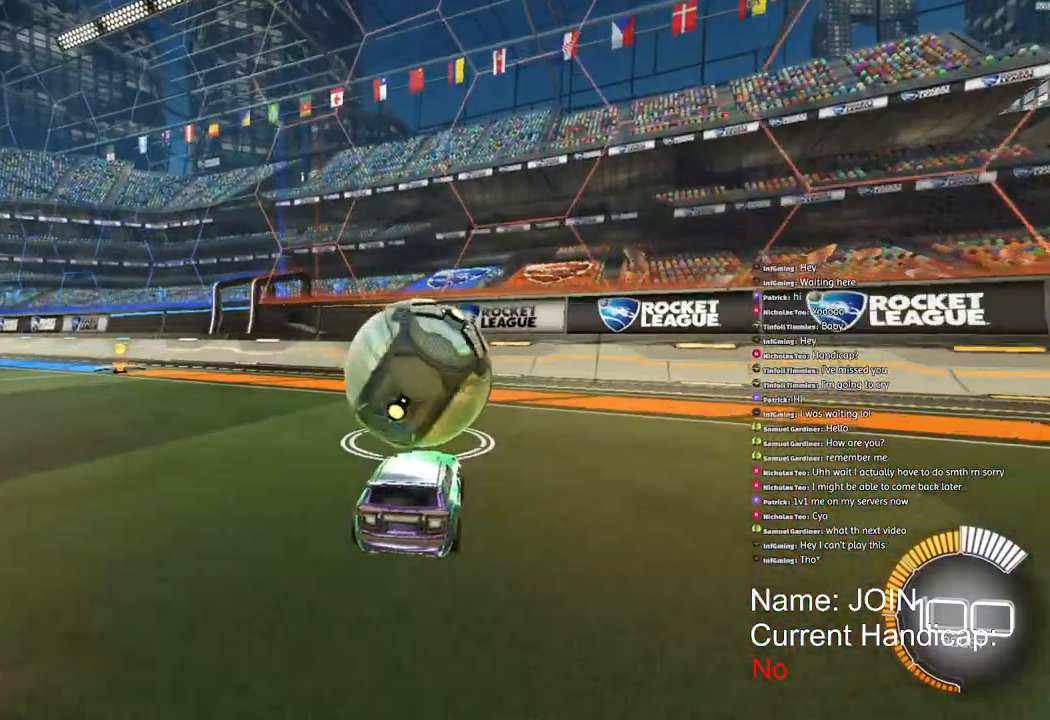
Gameplay with a controller (PlayStation layout); each line is a JSON object with the inputs held at the frame after it (dt_ms = milliseconds from this image to that frame). "events" lists button and stick changes between this image and that frame as [ms after this image, input, new state], when the widget could be followed in between.
{"dt_ms": 500, "buttons": ["R2"], "left_stick": "center", "right_stick": "center", "events": [[83, "L2", "up"], [200, "R1", "down"], [217, "R2", "down"], [433, "R1", "up"]]}
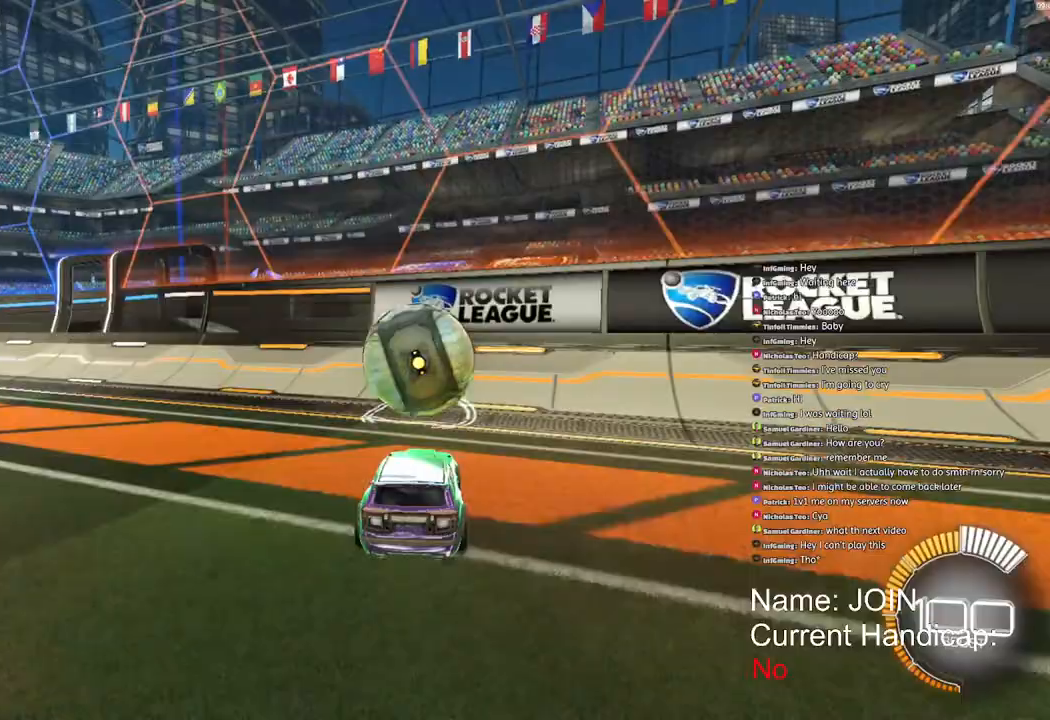
{"dt_ms": 500, "buttons": ["R2"], "left_stick": "center", "right_stick": "center", "events": [[50, "R1", "down"], [133, "R1", "up"], [267, "R1", "down"], [450, "R1", "up"]]}
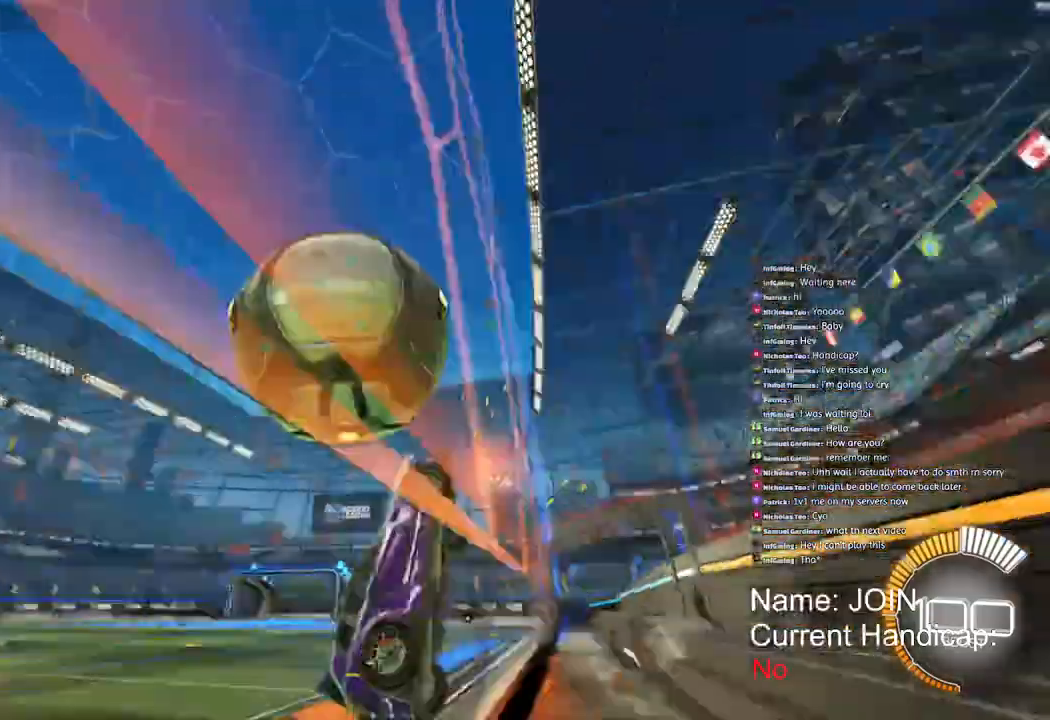
{"dt_ms": 500, "buttons": ["L2", "R1", "R2"], "left_stick": "down", "right_stick": "center", "events": [[33, "L2", "down"], [50, "CROSS", "down"], [133, "CROSS", "up"], [383, "R1", "down"], [433, "left_stick", "down"]]}
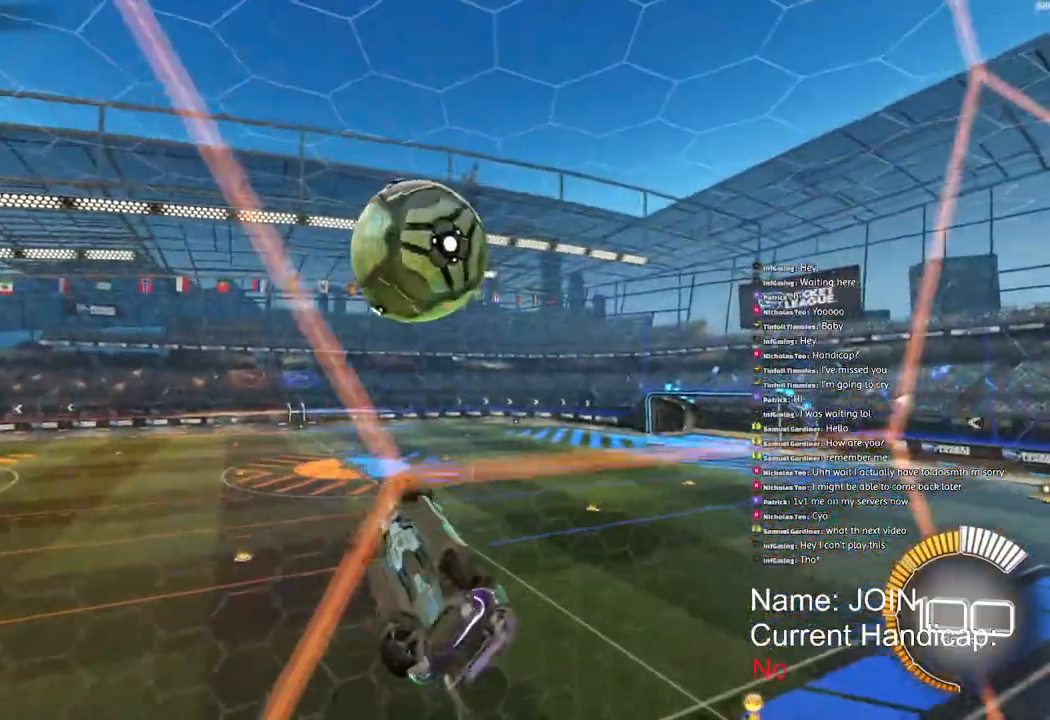
{"dt_ms": 500, "buttons": ["L2", "R1", "R2"], "left_stick": "left", "right_stick": "center", "events": [[50, "R1", "up"], [150, "R1", "down"], [417, "left_stick", "left"]]}
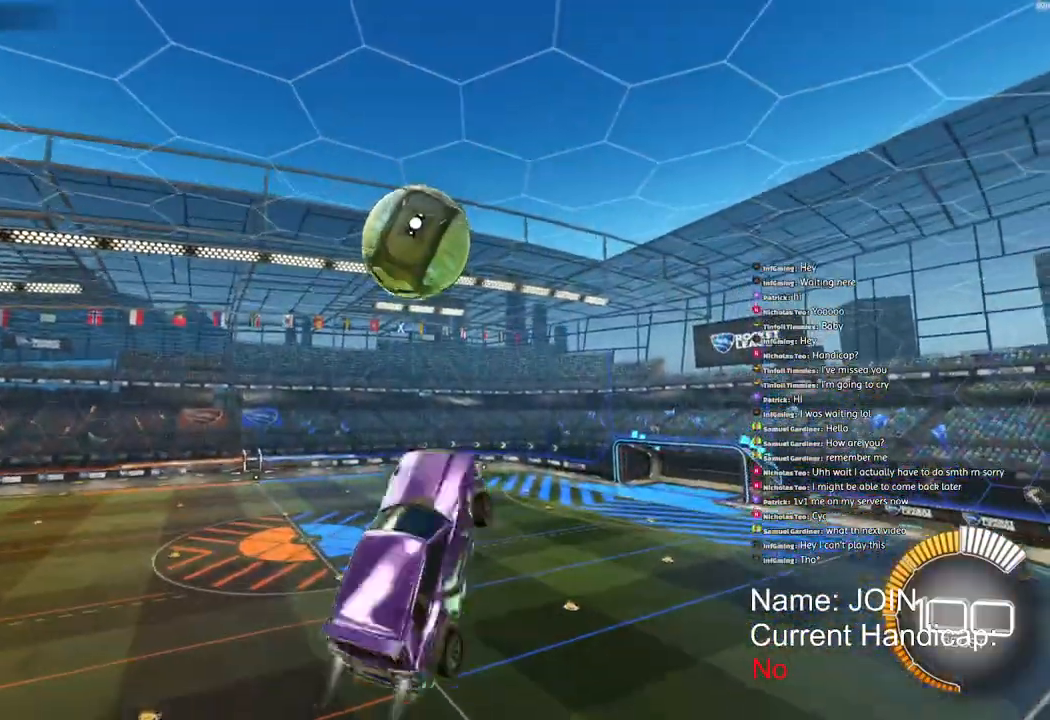
{"dt_ms": 500, "buttons": [], "left_stick": "down-left", "right_stick": "center", "events": [[133, "left_stick", "down-left"], [217, "L2", "up"], [400, "R1", "up"], [450, "R2", "up"]]}
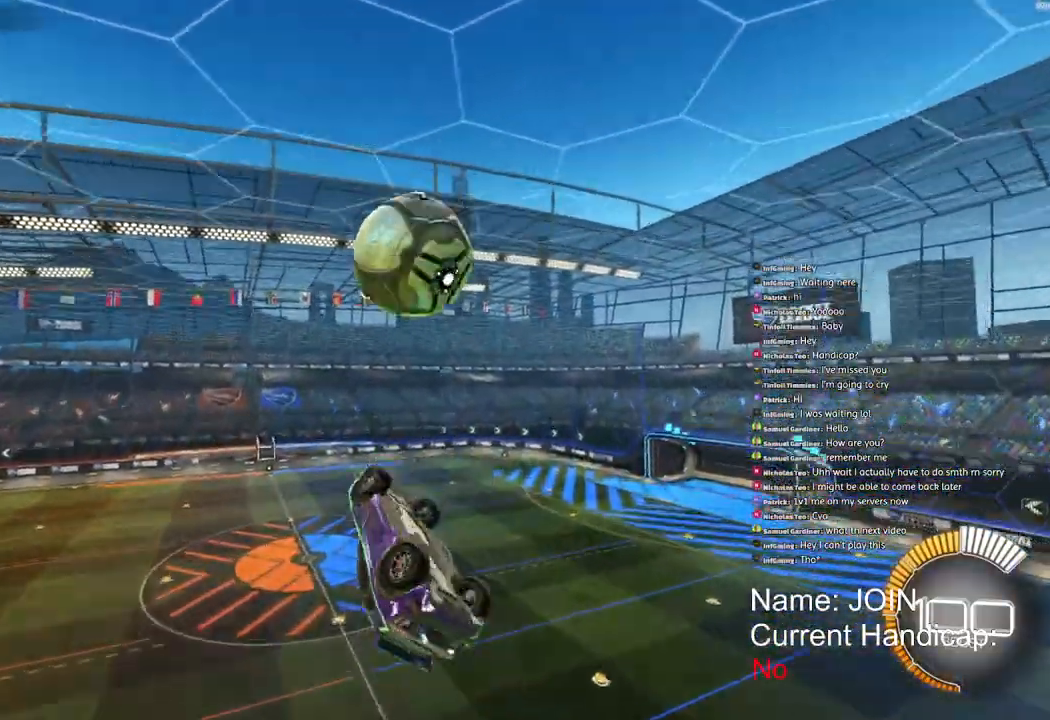
{"dt_ms": 500, "buttons": ["R2"], "left_stick": "down-left", "right_stick": "center", "events": [[317, "R2", "down"]]}
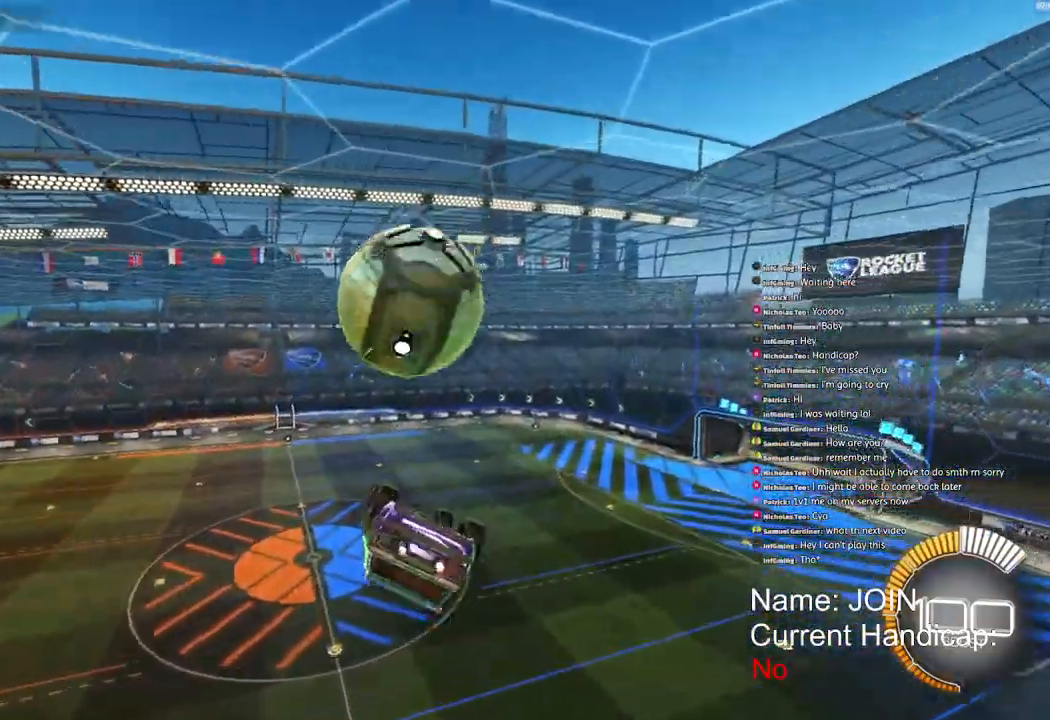
{"dt_ms": 500, "buttons": ["R2"], "left_stick": "down-left", "right_stick": "center", "events": [[50, "R1", "down"], [133, "L2", "down"], [200, "R1", "up"], [233, "R2", "up"], [250, "L2", "up"], [367, "R2", "down"]]}
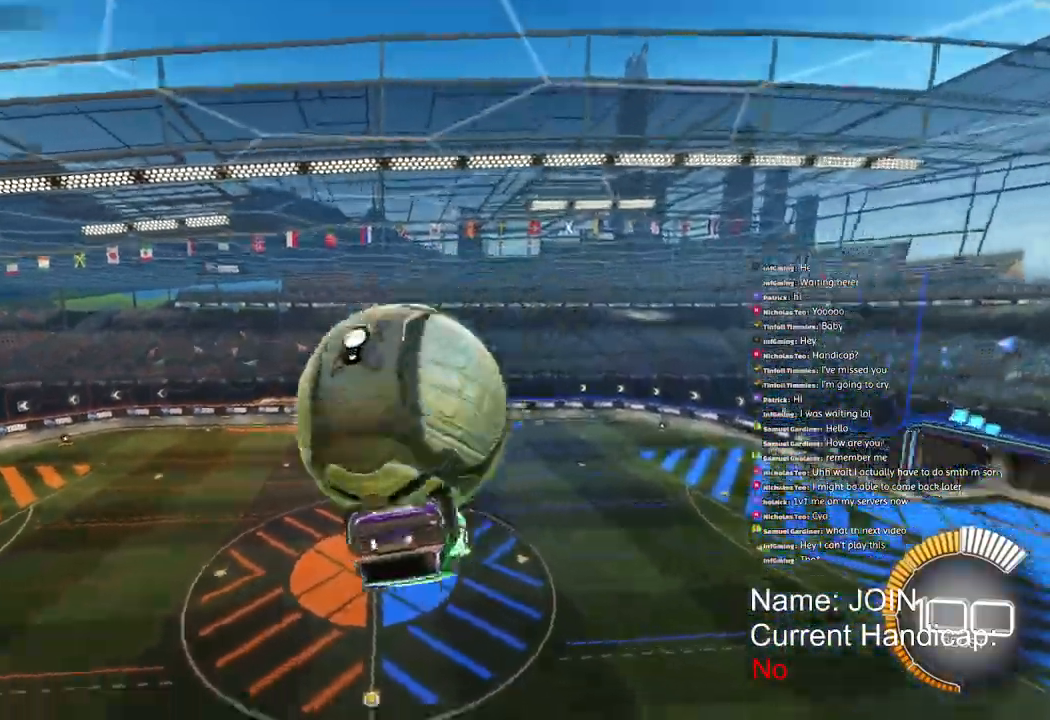
{"dt_ms": 1000, "buttons": ["L1", "R2"], "left_stick": "left", "right_stick": "center"}
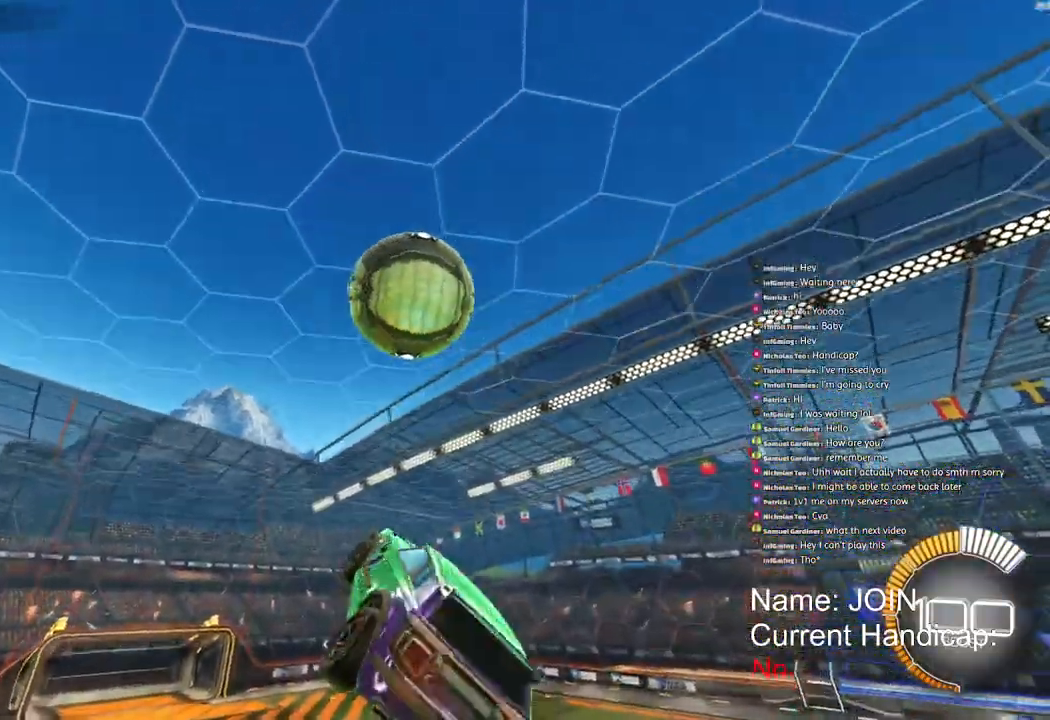
{"dt_ms": 500, "buttons": ["L1", "R2"], "left_stick": "down-left", "right_stick": "center", "events": [[200, "CROSS", "down"], [317, "left_stick", "down-left"], [350, "CROSS", "up"]]}
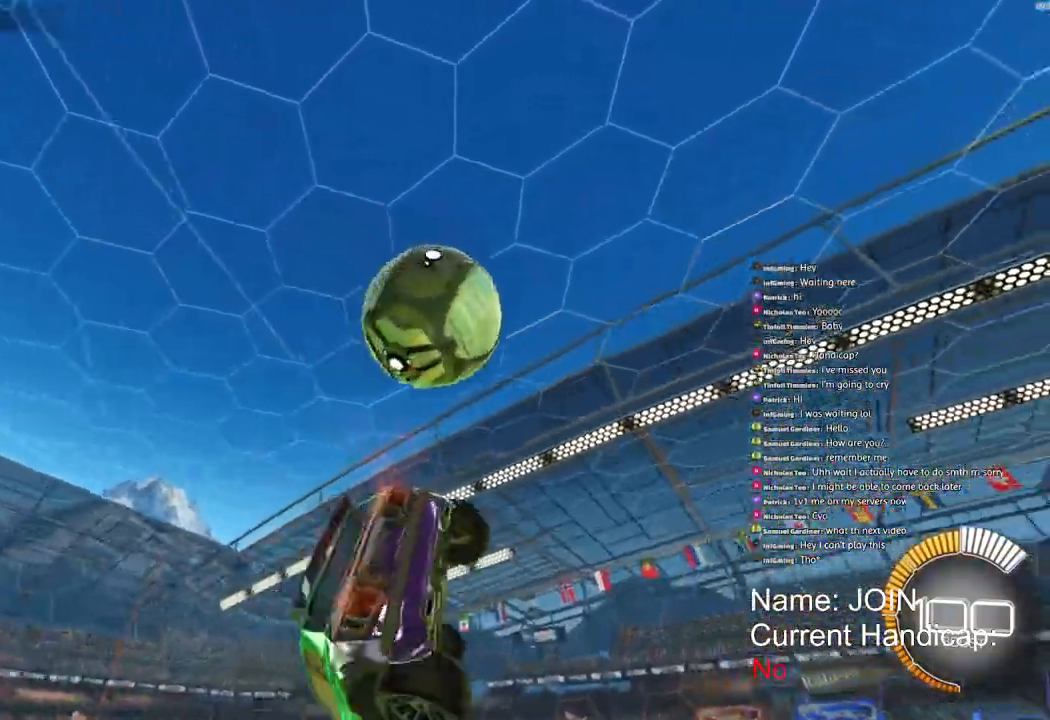
{"dt_ms": 500, "buttons": ["L1", "R2"], "left_stick": "down-left", "right_stick": "center", "events": [[50, "R1", "down"], [300, "R1", "up"]]}
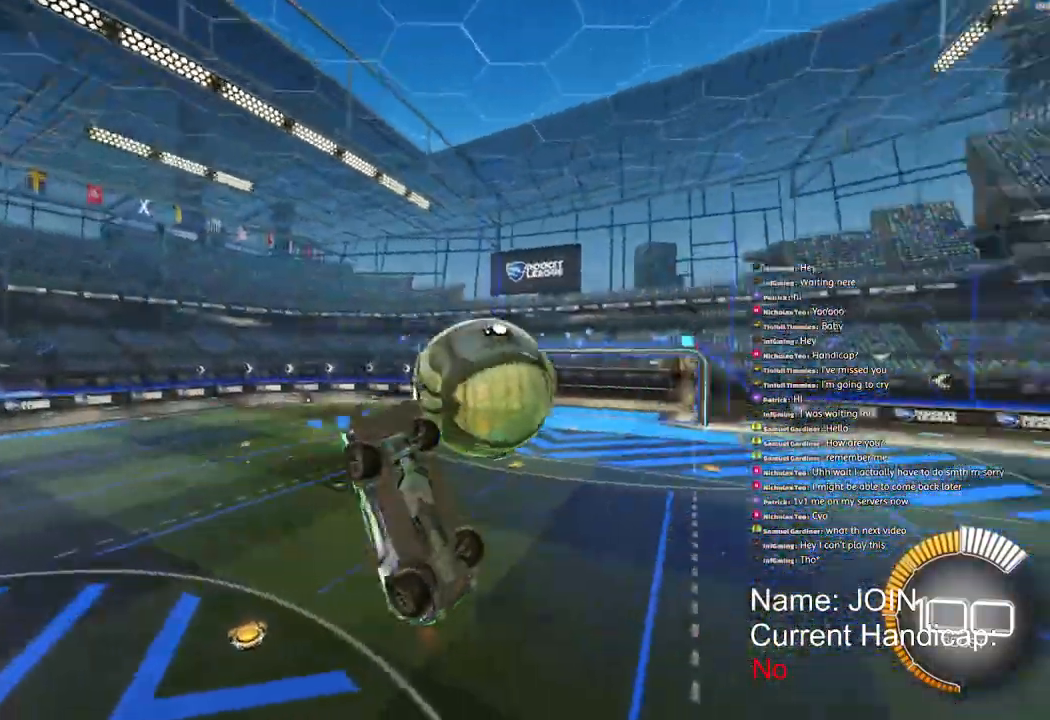
{"dt_ms": 500, "buttons": ["L1", "L2"], "left_stick": "right", "right_stick": "center", "events": [[33, "left_stick", "left"], [117, "L1", "up"], [317, "left_stick", "up-right"], [417, "R2", "up"], [433, "left_stick", "right"], [467, "L2", "down"], [483, "L1", "down"]]}
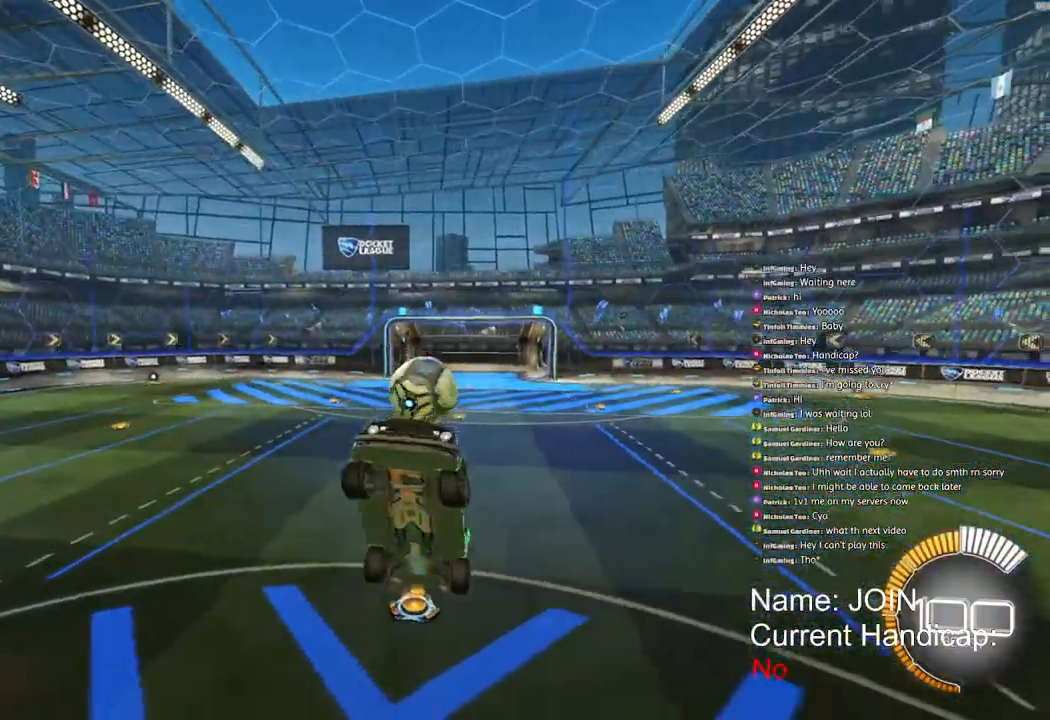
{"dt_ms": 500, "buttons": ["R1", "R2"], "left_stick": "up-right", "right_stick": "center", "events": [[83, "L1", "up"], [100, "L2", "up"], [133, "left_stick", "center"], [233, "left_stick", "up"], [350, "R2", "down"], [450, "R1", "down"], [500, "left_stick", "up-right"]]}
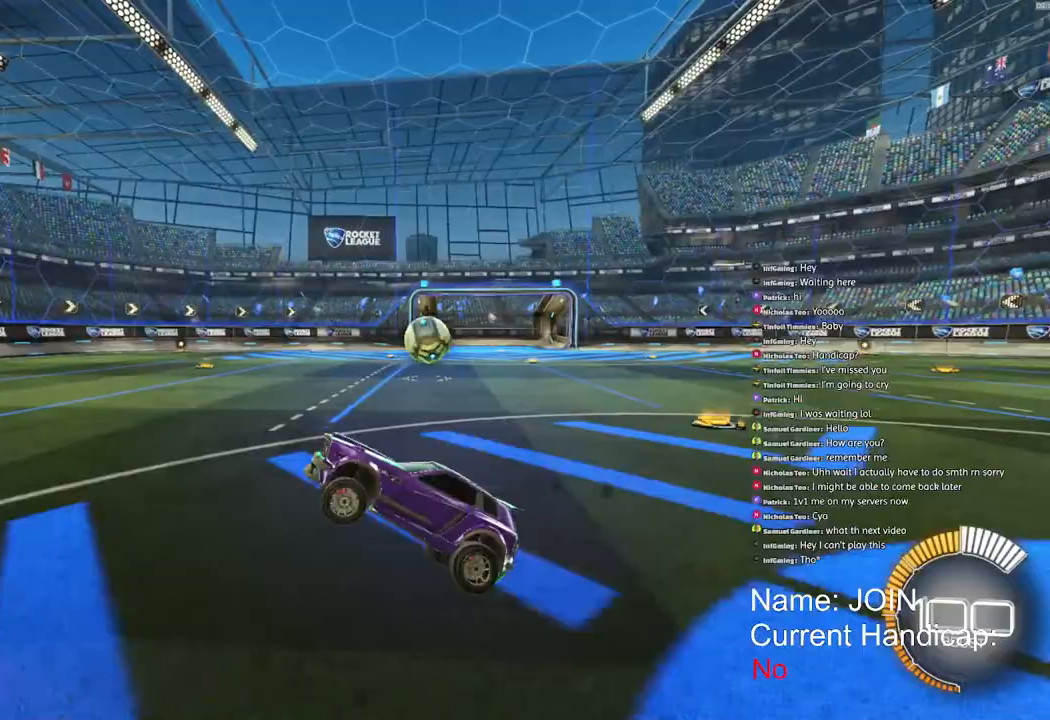
{"dt_ms": 500, "buttons": ["R2"], "left_stick": "up-right", "right_stick": "center", "events": [[433, "R1", "up"]]}
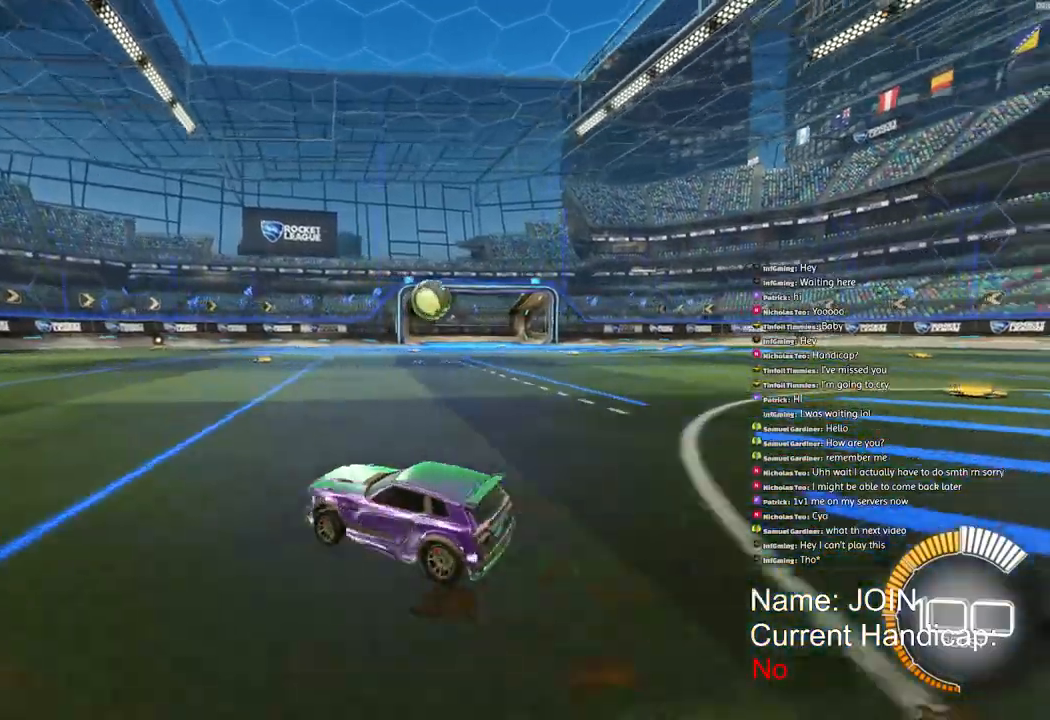
{"dt_ms": 500, "buttons": ["R2"], "left_stick": "up-right", "right_stick": "center", "events": [[67, "R1", "down"], [250, "R1", "up"]]}
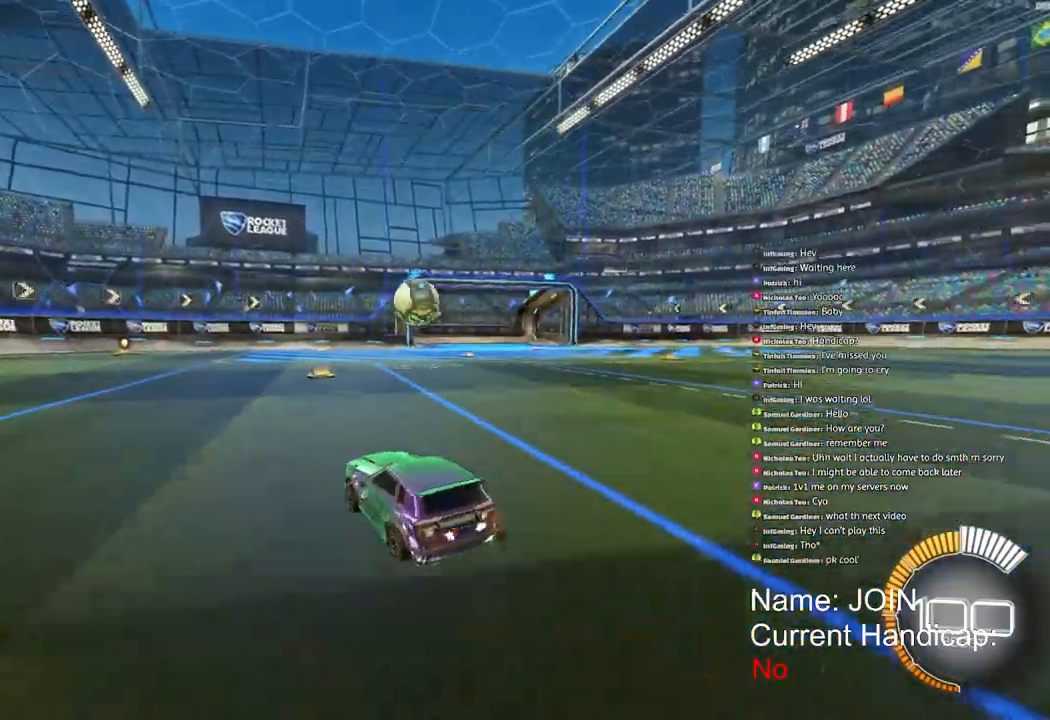
{"dt_ms": 500, "buttons": ["R2"], "left_stick": "up-right", "right_stick": "center", "events": []}
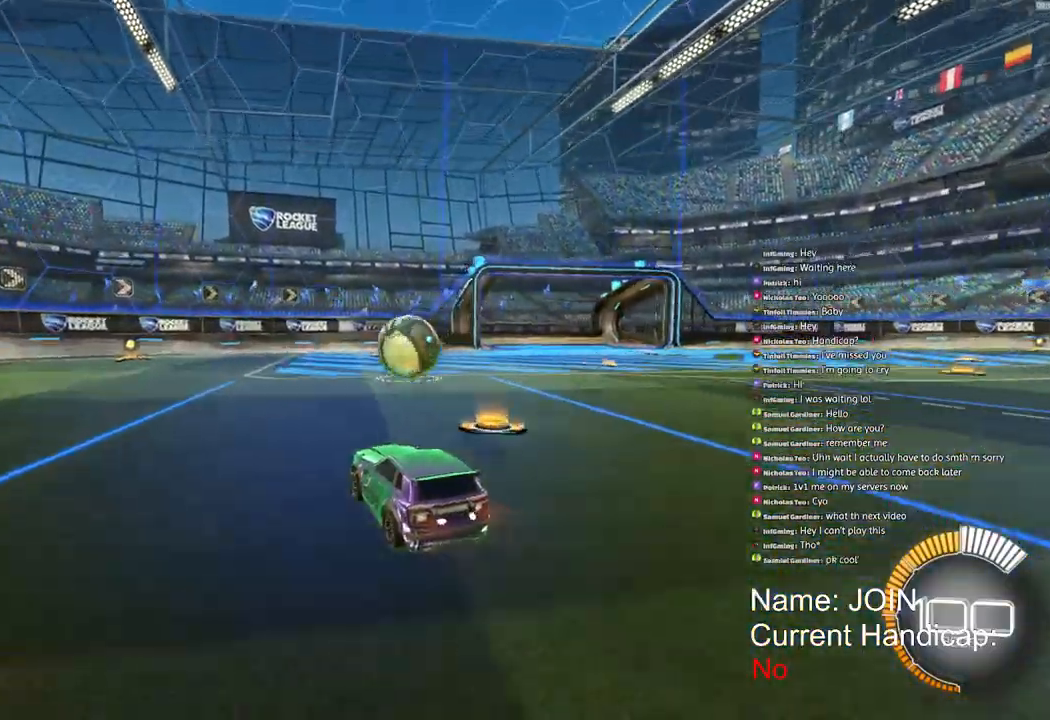
{"dt_ms": 500, "buttons": ["R2"], "left_stick": "up-right", "right_stick": "center", "events": []}
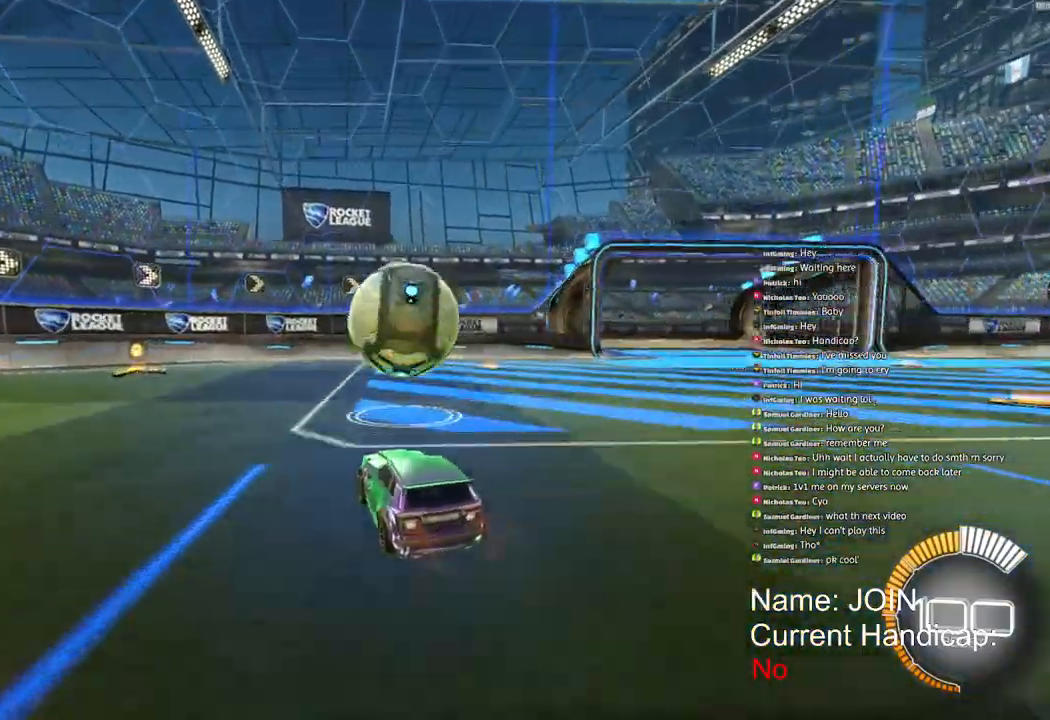
{"dt_ms": 500, "buttons": ["R1", "R2"], "left_stick": "down", "right_stick": "center", "events": [[117, "R2", "up"], [117, "left_stick", "down"], [267, "R2", "down"], [400, "R1", "down"]]}
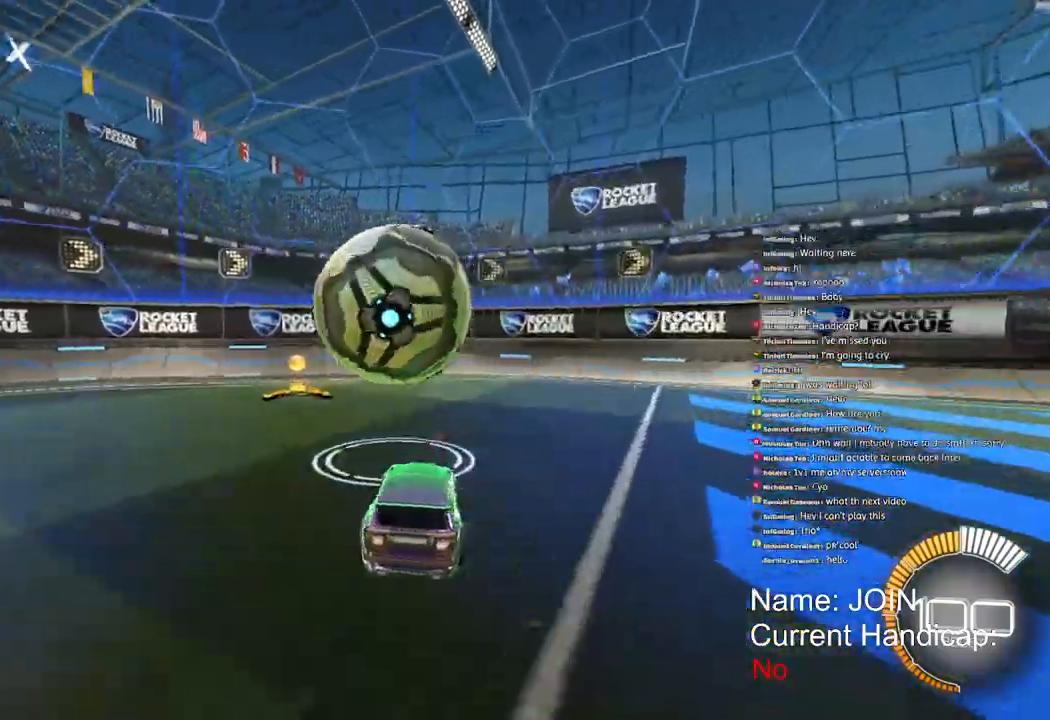
{"dt_ms": 500, "buttons": ["R2"], "left_stick": "down", "right_stick": "center", "events": [[217, "R1", "up"], [283, "R2", "up"], [367, "R2", "down"]]}
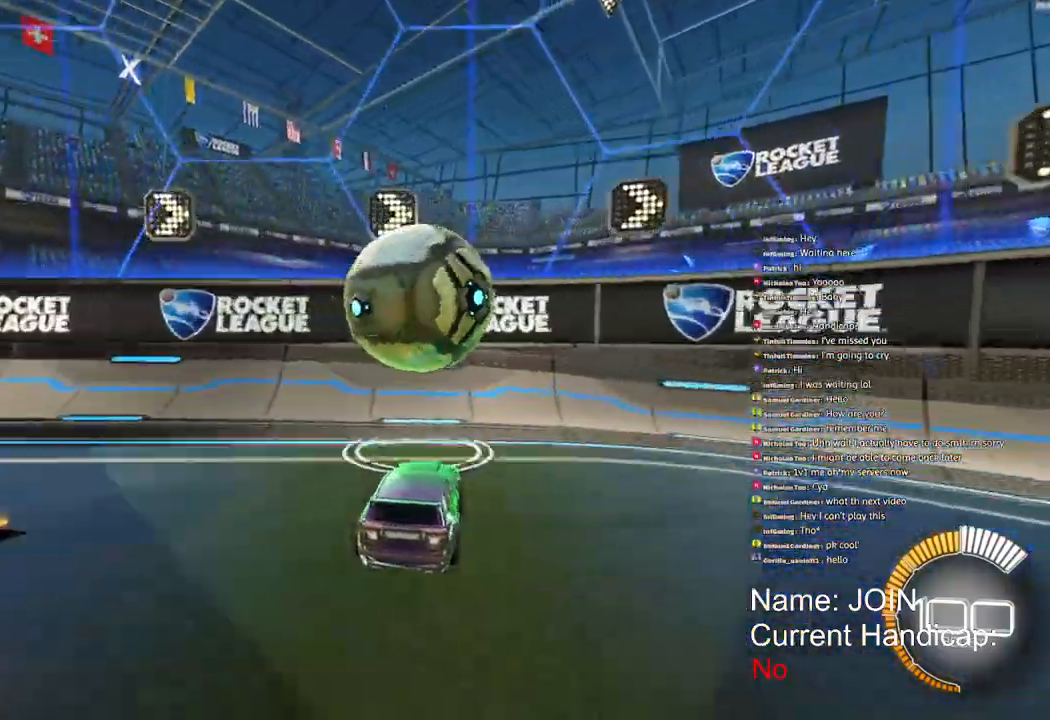
{"dt_ms": 500, "buttons": ["L2"], "left_stick": "up", "right_stick": "center", "events": [[33, "R1", "down"], [233, "left_stick", "right"], [267, "R1", "up"], [267, "R2", "up"], [283, "left_stick", "up"], [367, "L2", "down"]]}
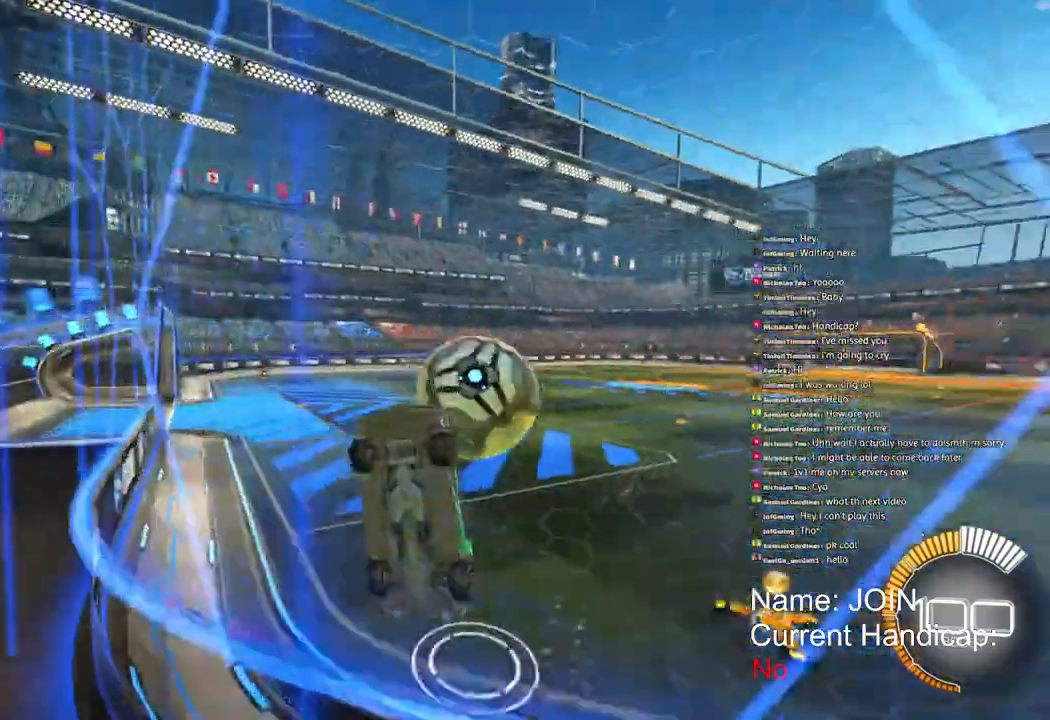
{"dt_ms": 500, "buttons": ["R2"], "left_stick": "right", "right_stick": "center", "events": [[17, "R2", "down"], [33, "L2", "up"], [117, "left_stick", "right"], [217, "L1", "down"], [333, "L1", "up"]]}
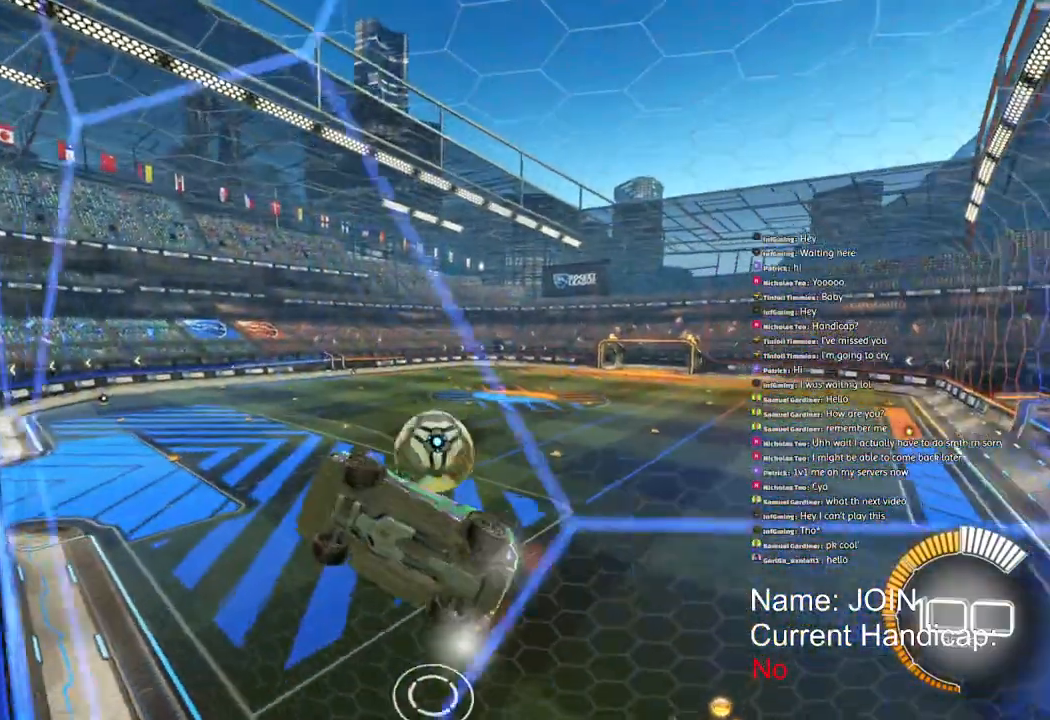
{"dt_ms": 500, "buttons": ["R2"], "left_stick": "right", "right_stick": "center", "events": []}
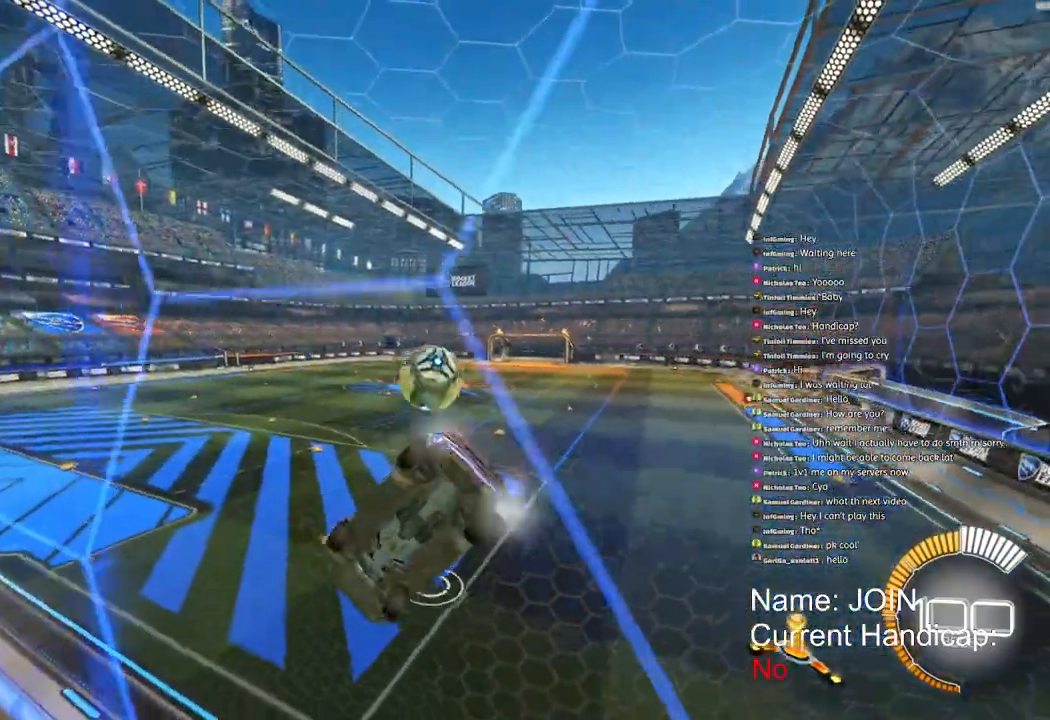
{"dt_ms": 500, "buttons": ["R1", "R2"], "left_stick": "right", "right_stick": "center", "events": [[100, "R1", "down"]]}
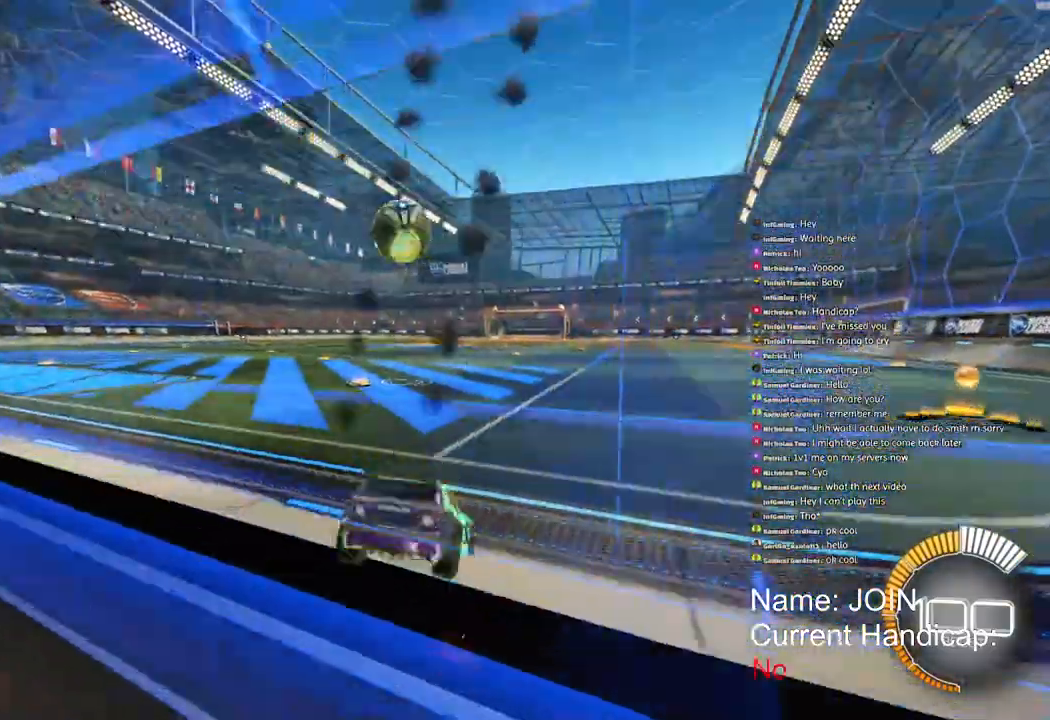
{"dt_ms": 500, "buttons": ["R1", "R2"], "left_stick": "down-left", "right_stick": "center", "events": [[33, "left_stick", "up"], [100, "left_stick", "down"], [150, "left_stick", "down-left"]]}
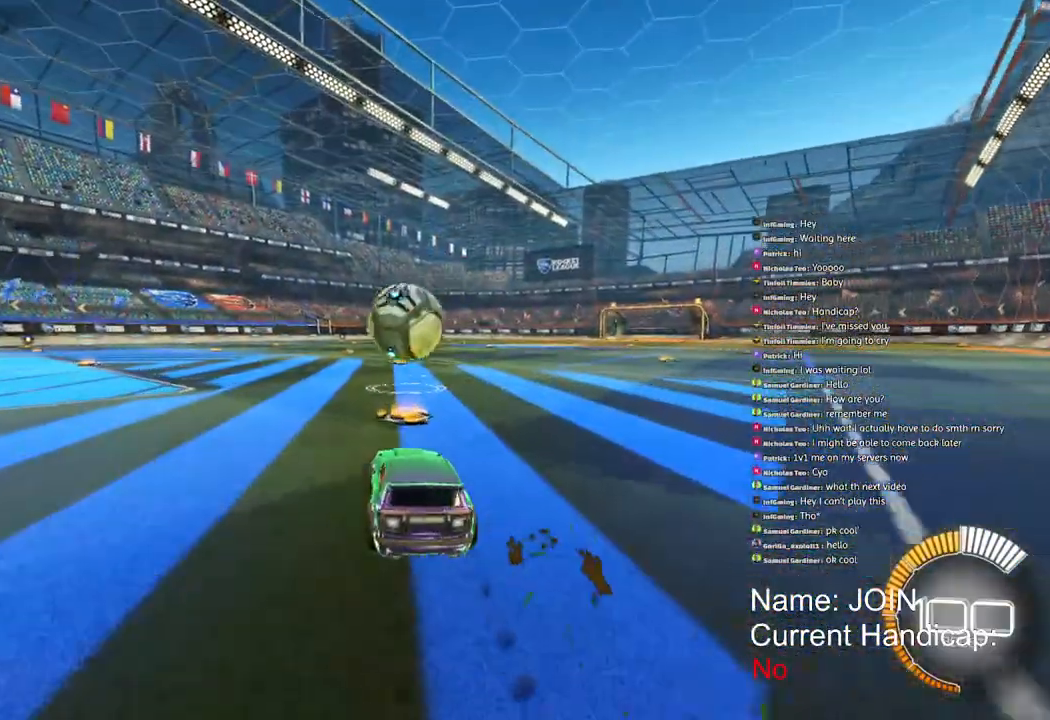
{"dt_ms": 500, "buttons": ["CROSS", "L2", "R1", "R2"], "left_stick": "down", "right_stick": "center", "events": [[200, "left_stick", "right"], [233, "CROSS", "down"], [383, "left_stick", "center"], [400, "CROSS", "up"], [433, "CROSS", "down"], [467, "L2", "down"], [500, "left_stick", "down"]]}
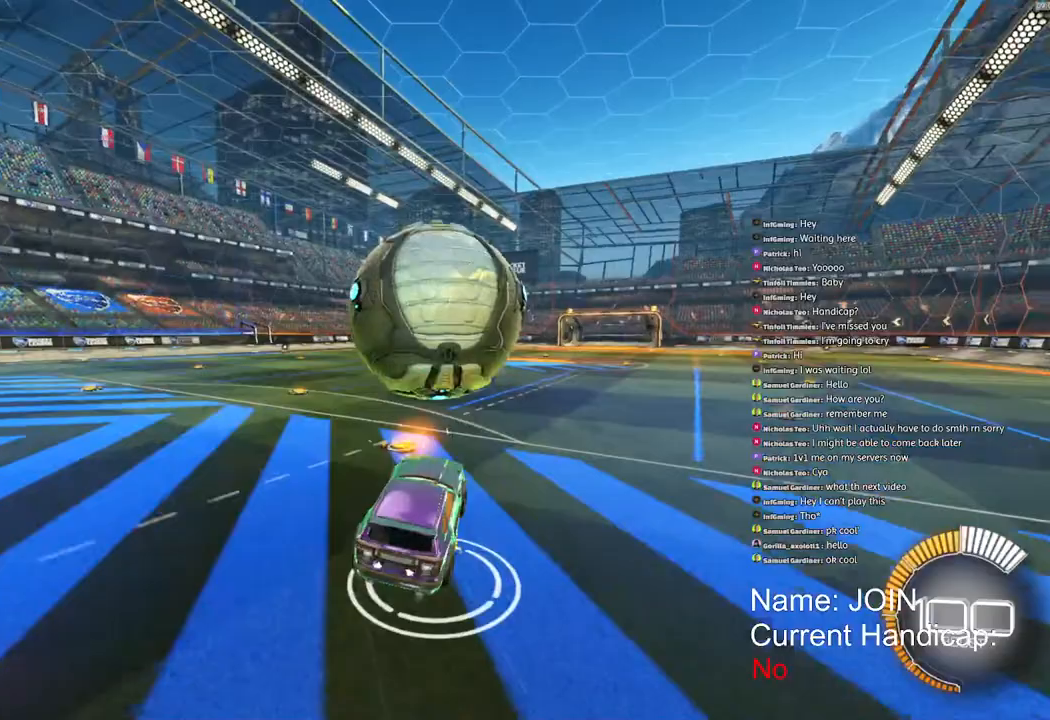
{"dt_ms": 500, "buttons": ["L2", "R1", "R2"], "left_stick": "up", "right_stick": "center", "events": [[150, "CROSS", "up"], [200, "TRIANGLE", "down"], [250, "left_stick", "down-right"], [383, "left_stick", "up"], [450, "TRIANGLE", "up"]]}
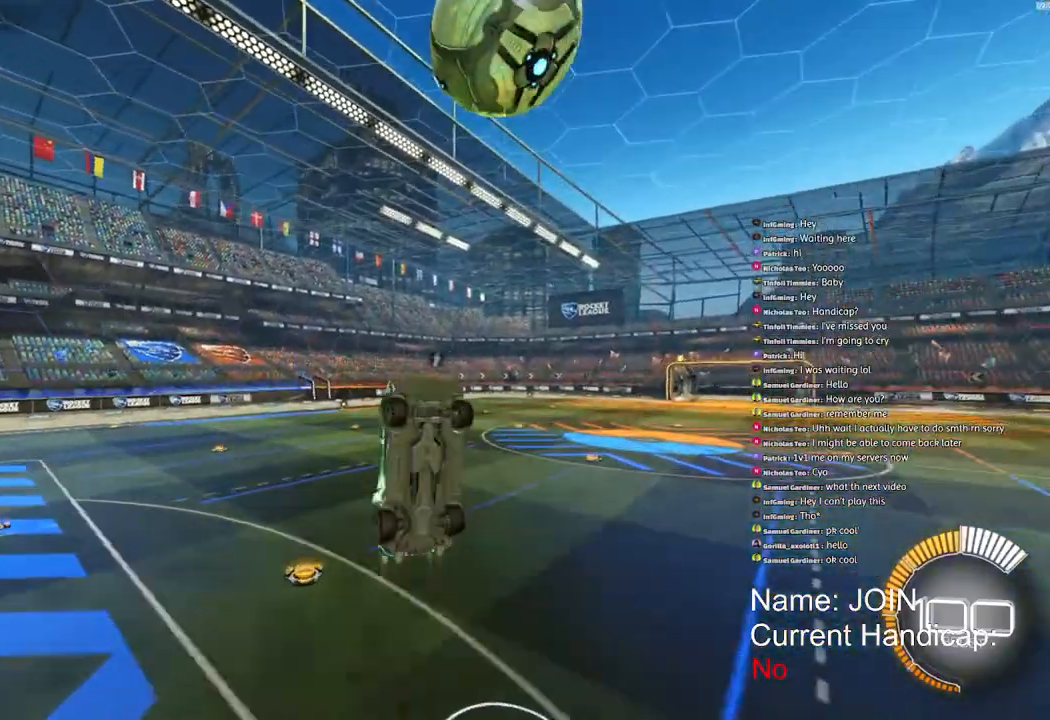
{"dt_ms": 500, "buttons": ["L2"], "left_stick": "down-right", "right_stick": "center", "events": [[83, "DPAD_UP", "down"], [167, "DPAD_UP", "up"], [200, "R1", "up"], [200, "R2", "up"], [233, "left_stick", "center"], [367, "left_stick", "down-right"]]}
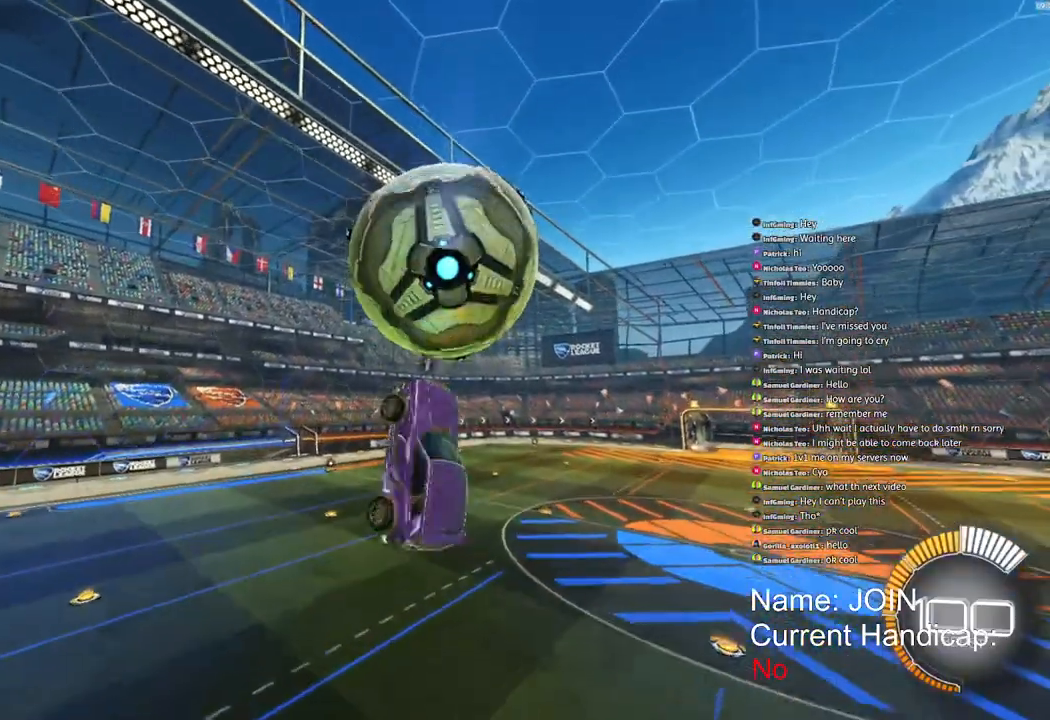
{"dt_ms": 500, "buttons": ["L2", "R2"], "left_stick": "up-left", "right_stick": "center", "events": [[100, "R1", "down"], [183, "R2", "down"], [250, "left_stick", "up-right"], [383, "left_stick", "up-left"], [400, "R1", "up"]]}
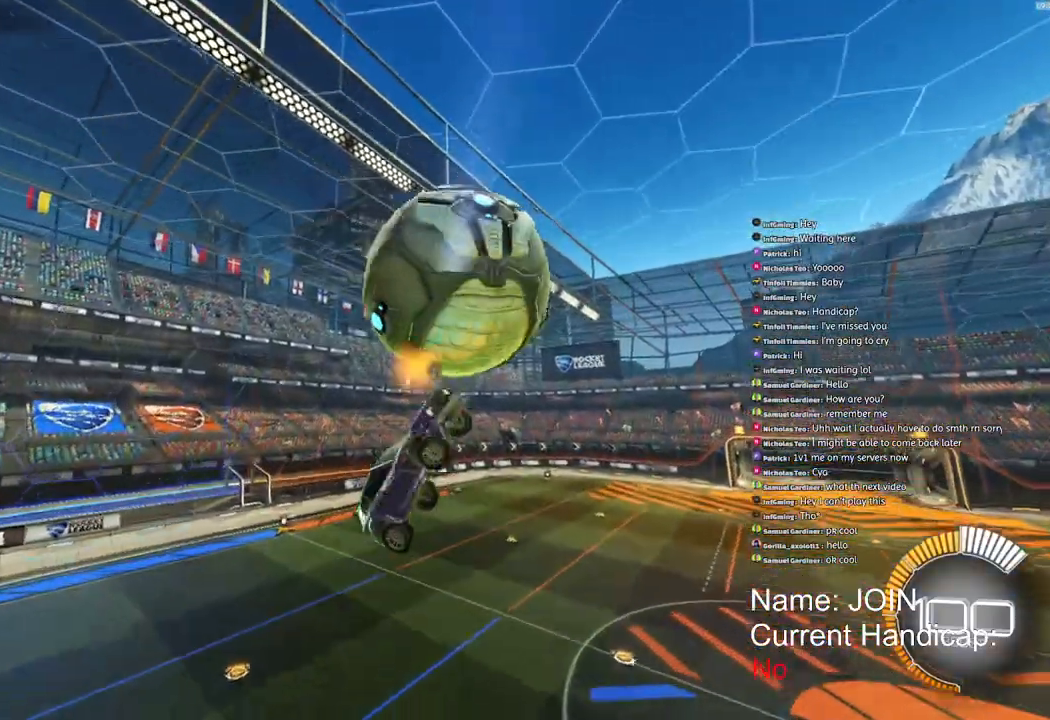
{"dt_ms": 500, "buttons": ["TRIANGLE", "L2", "R1", "R2"], "left_stick": "up-right", "right_stick": "center", "events": [[50, "left_stick", "down-left"], [300, "R1", "down"], [300, "left_stick", "right"], [383, "left_stick", "up-right"], [400, "TRIANGLE", "down"]]}
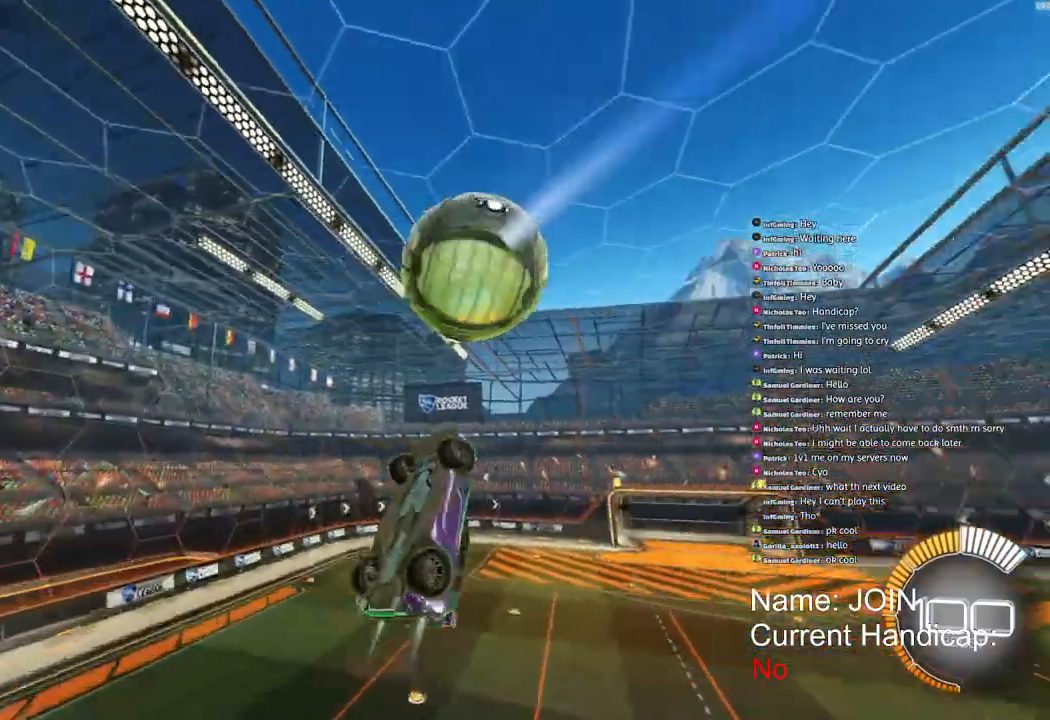
{"dt_ms": 500, "buttons": [], "left_stick": "up", "right_stick": "center", "events": [[50, "TRIANGLE", "up"], [217, "left_stick", "up"], [350, "R2", "up"], [383, "R1", "up"], [400, "L2", "up"]]}